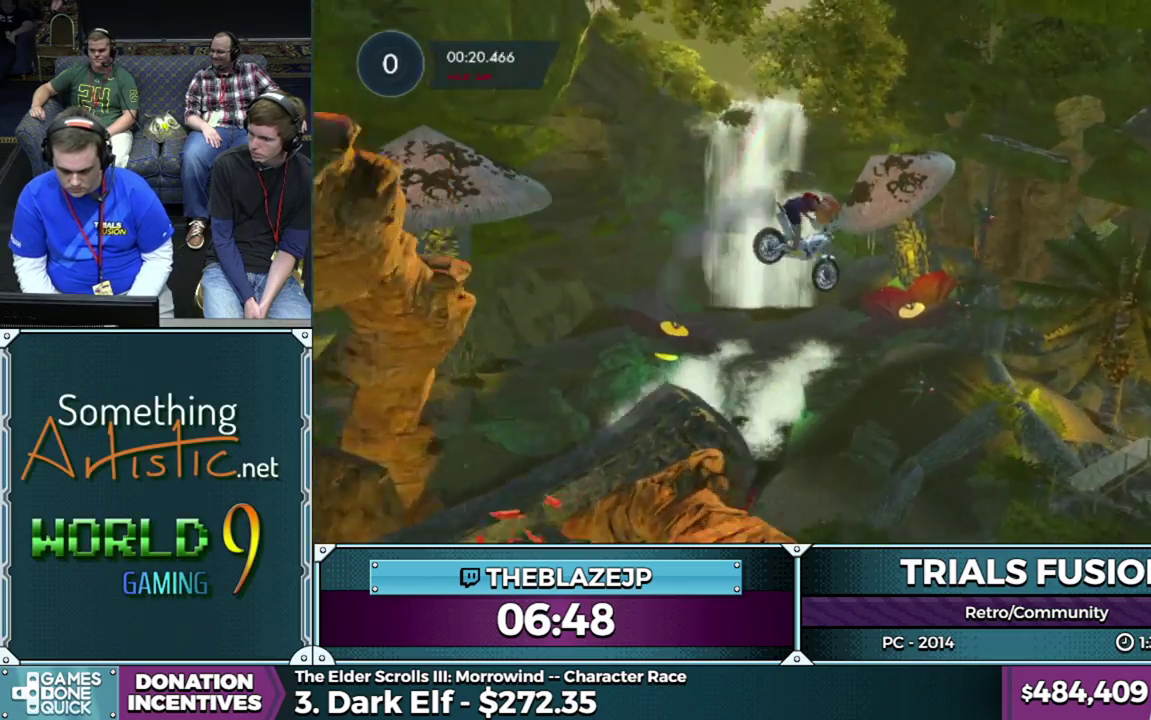
Gameplay with a controller (Xbox layout); each line is a JSON object with the inputs held at the frame after it. "events" lists button and stick changes between this image and that frame as [ms after this image, input, new state], when the widget could be followed in between. This overlay highlights the sticks when they move; stick clicks (L3) are not distinguishable. Not read: L3 R3.
{"buttons": [], "left_stick": "left", "events": [[283, "left_stick", "left"]]}
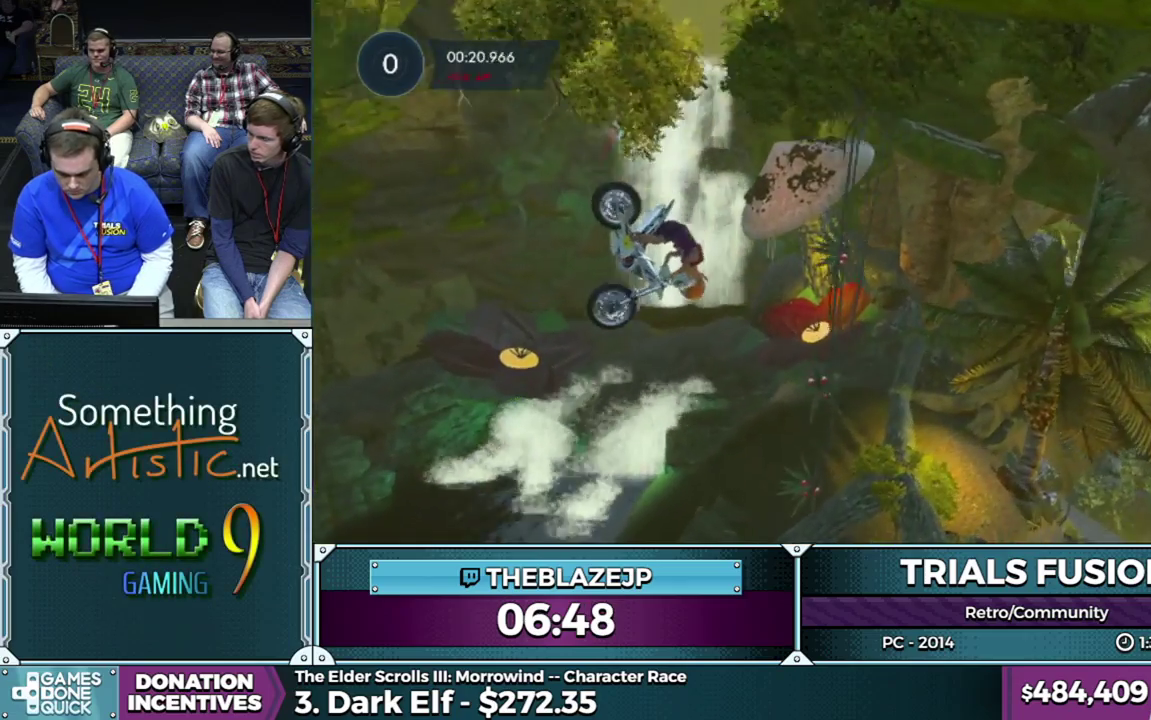
{"buttons": [], "left_stick": "center", "events": [[150, "left_stick", "center"], [250, "left_stick", "left"], [367, "R2", "down"], [400, "left_stick", "center"], [483, "R2", "up"]]}
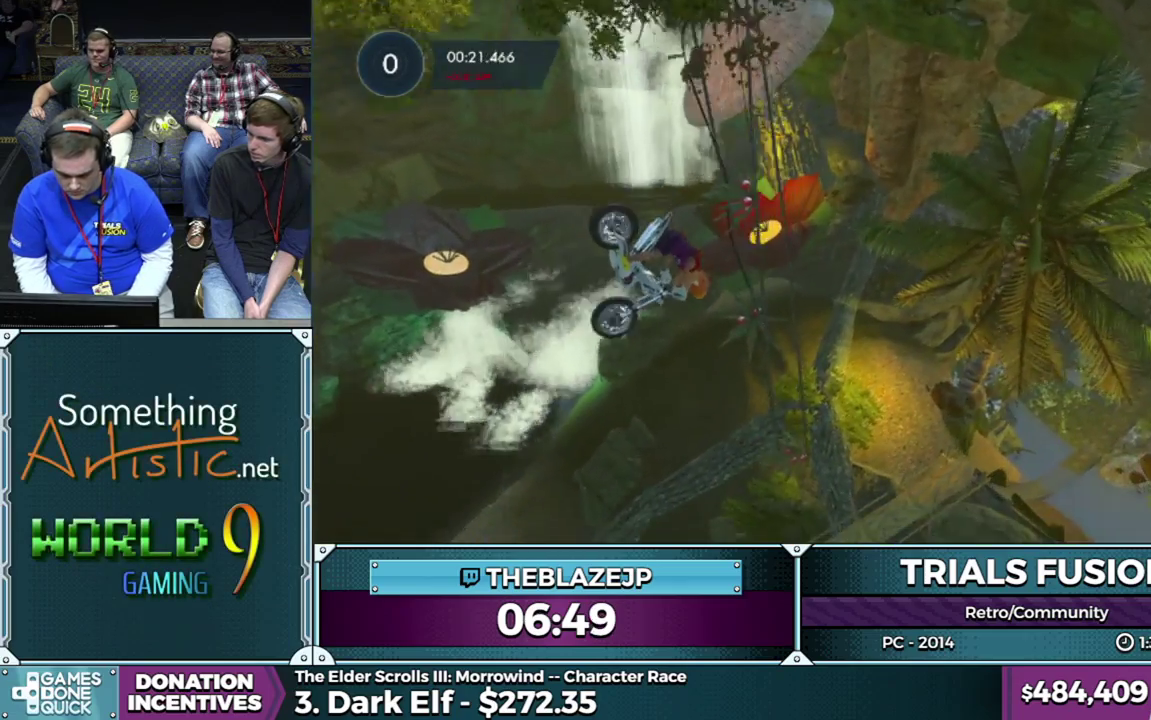
{"buttons": ["R2"], "left_stick": "center", "events": [[83, "R2", "down"], [217, "R2", "up"], [283, "R2", "down"], [417, "R2", "up"], [467, "R2", "down"]]}
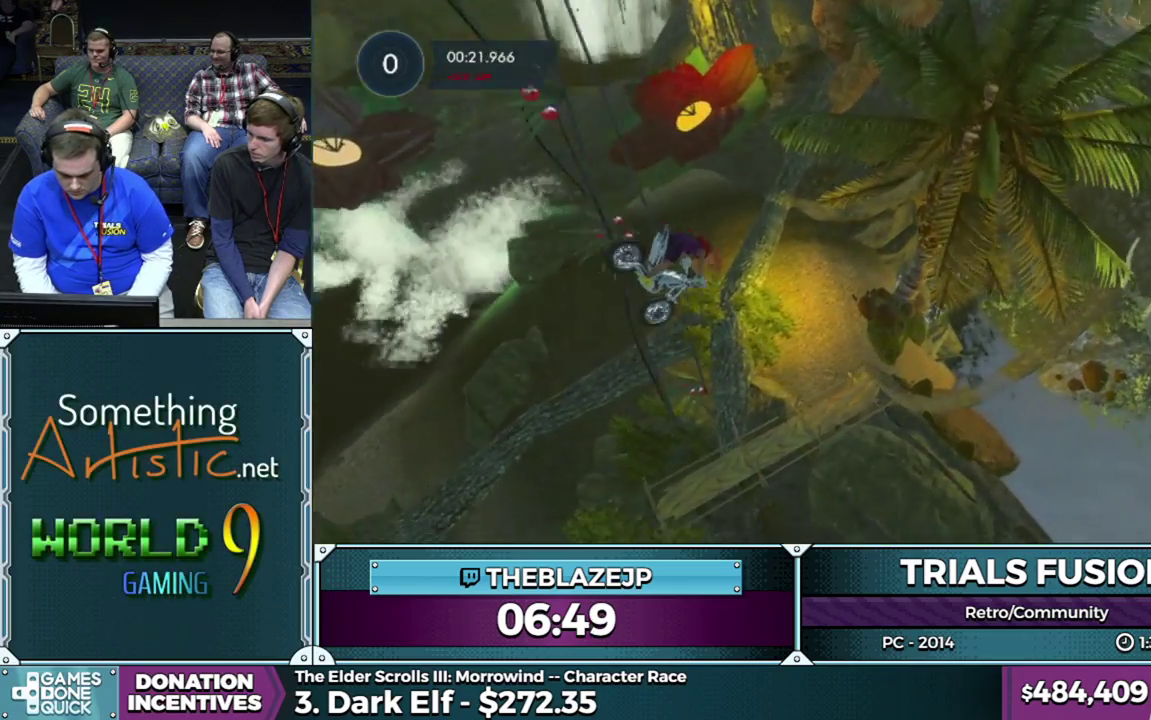
{"buttons": ["R2"], "left_stick": "center", "events": [[250, "left_stick", "left"], [317, "left_stick", "center"]]}
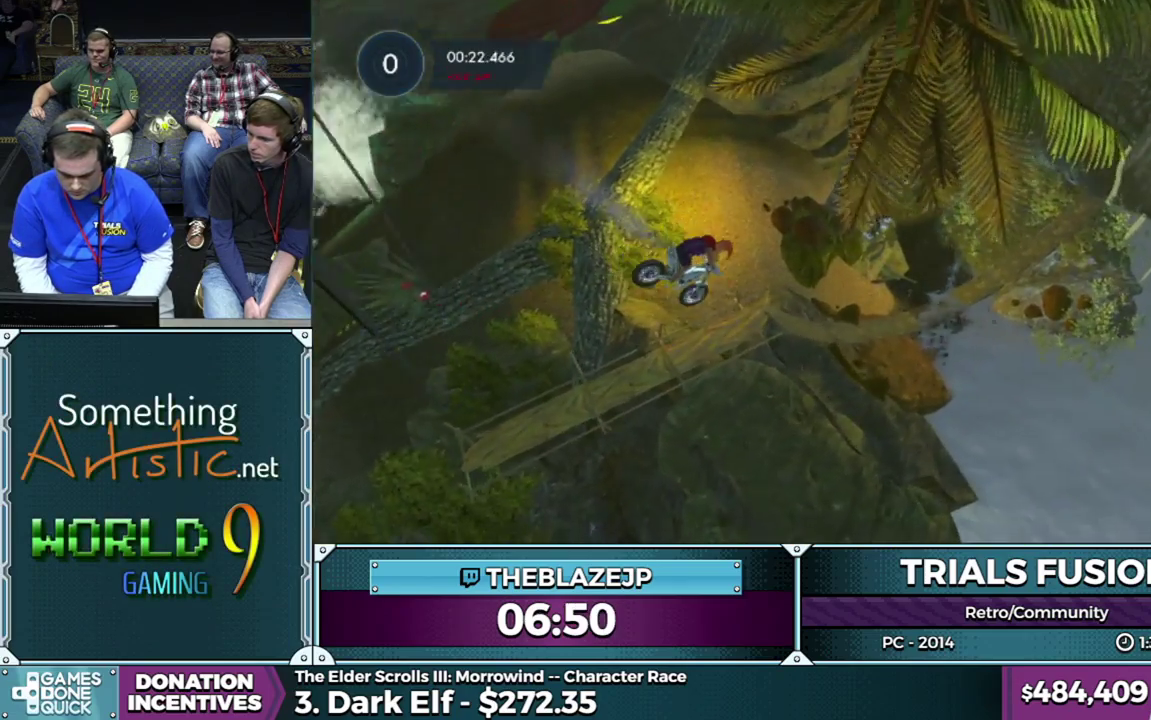
{"buttons": ["R2"], "left_stick": "left", "events": [[117, "left_stick", "left"]]}
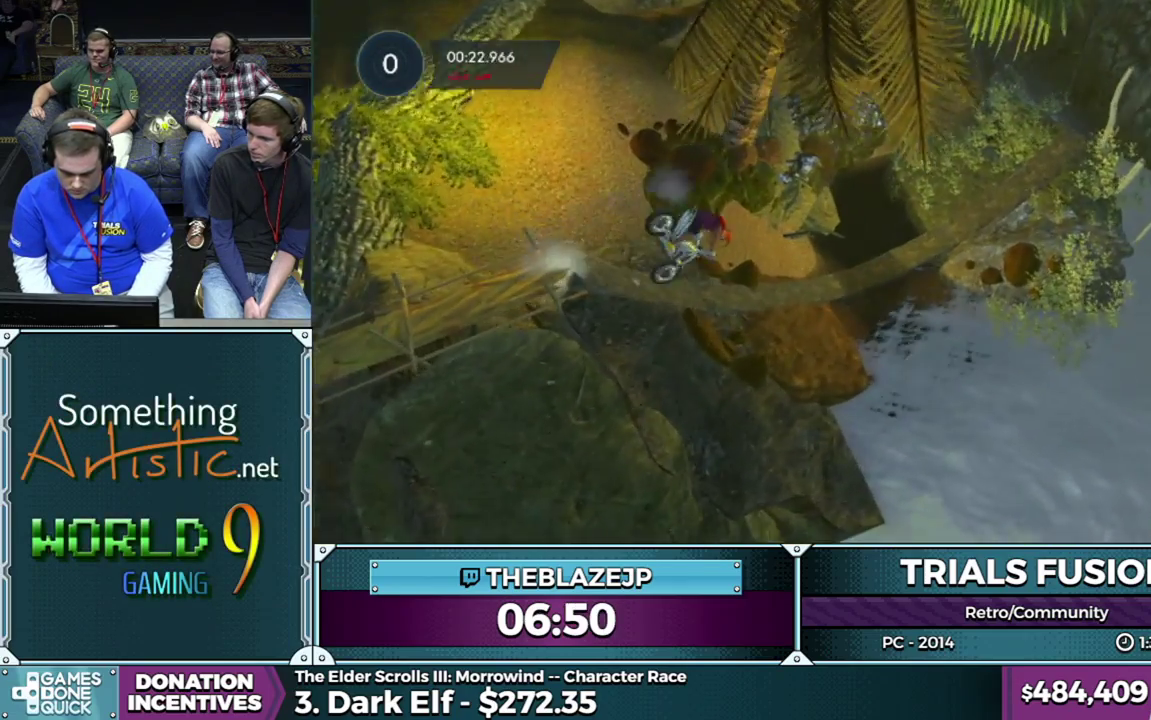
{"buttons": ["R2"], "left_stick": "right", "events": [[117, "R2", "up"], [200, "R2", "down"], [400, "left_stick", "right"]]}
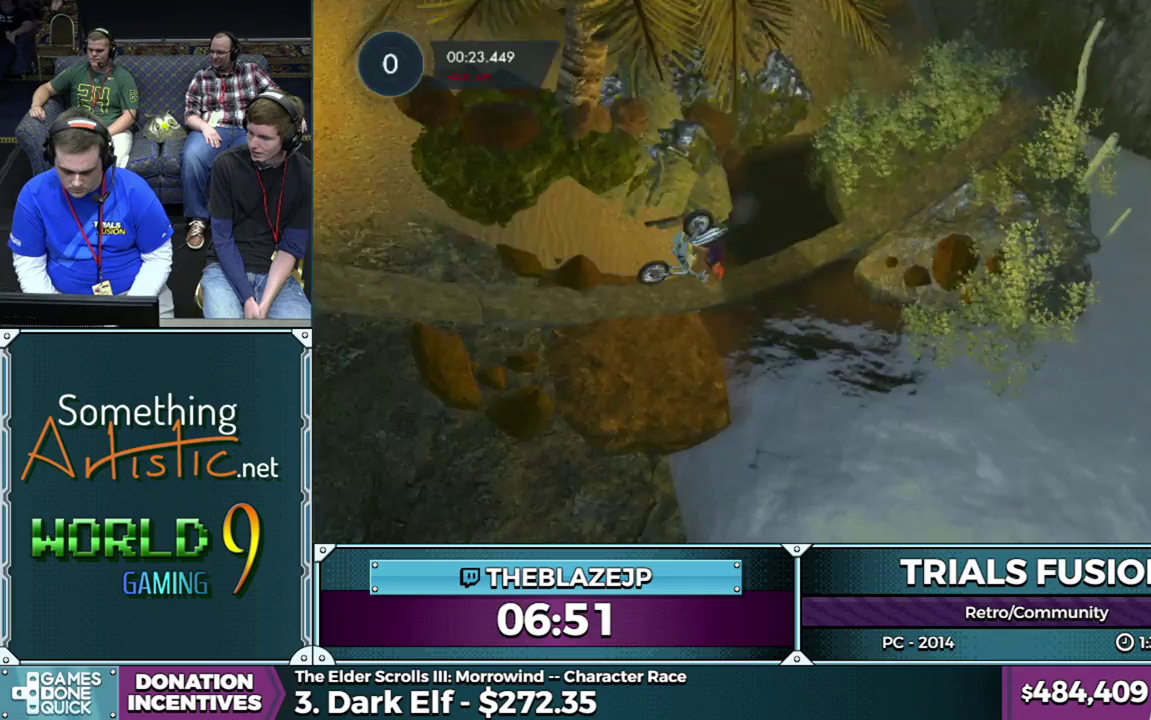
{"buttons": ["R2"], "left_stick": "center"}
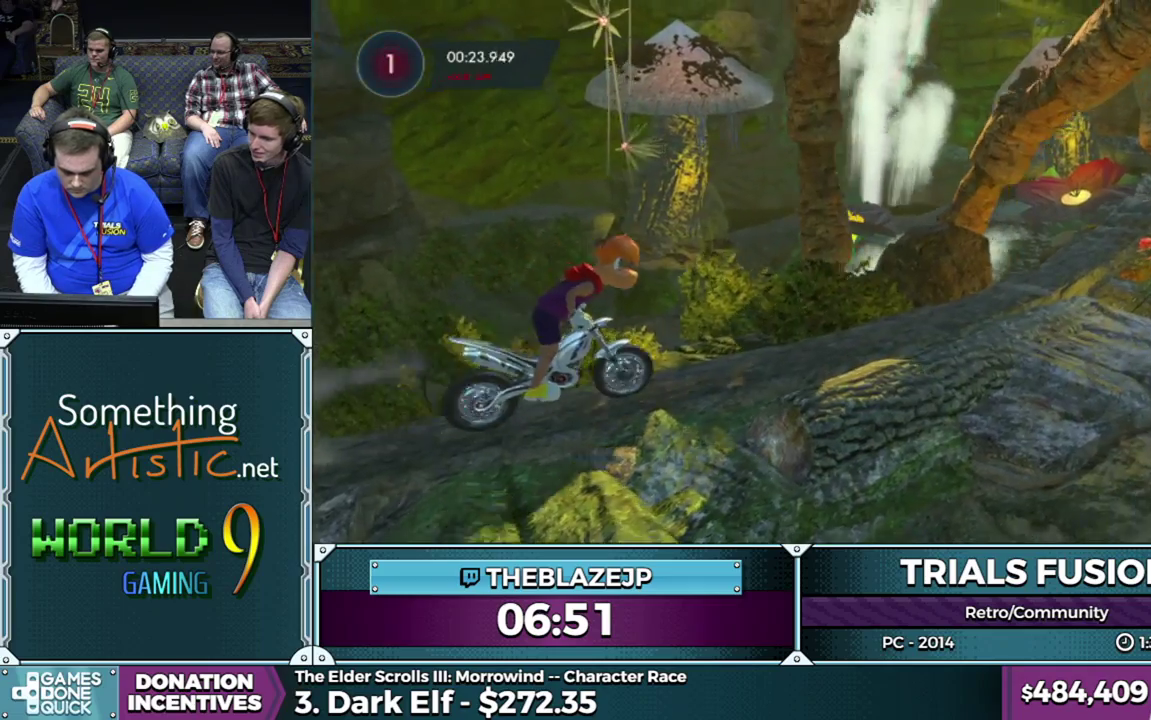
{"buttons": ["R2"], "left_stick": "left"}
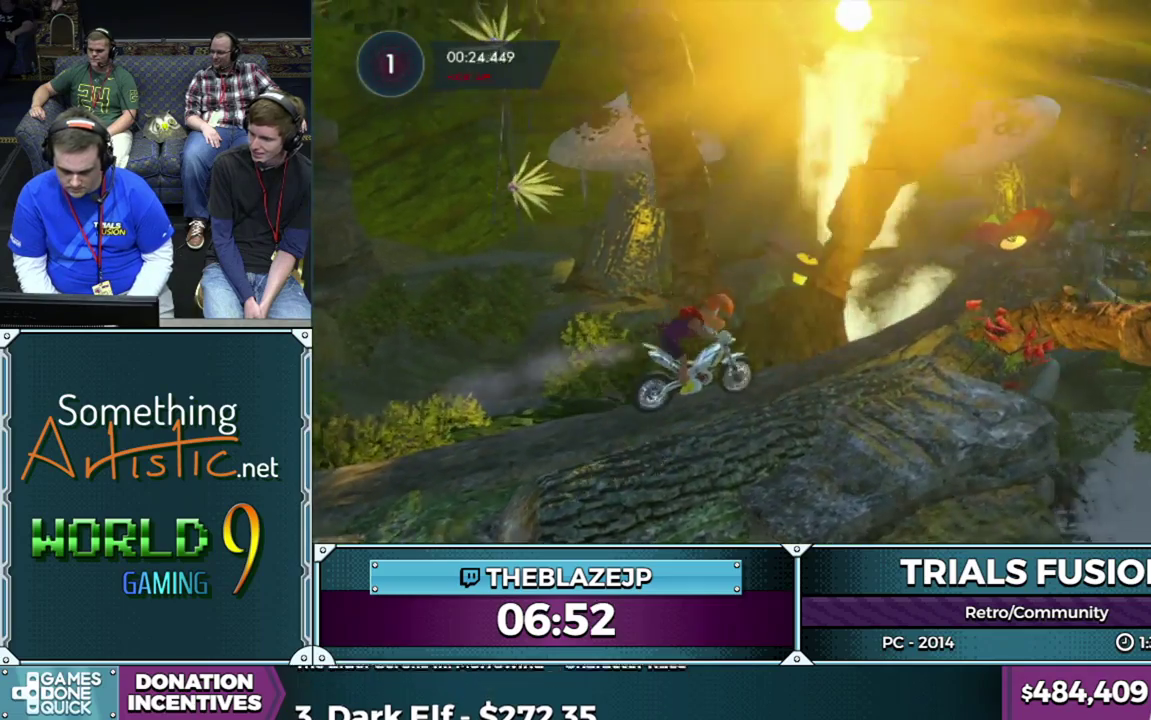
{"buttons": ["R2"], "left_stick": "right", "events": [[400, "left_stick", "center"], [500, "left_stick", "right"]]}
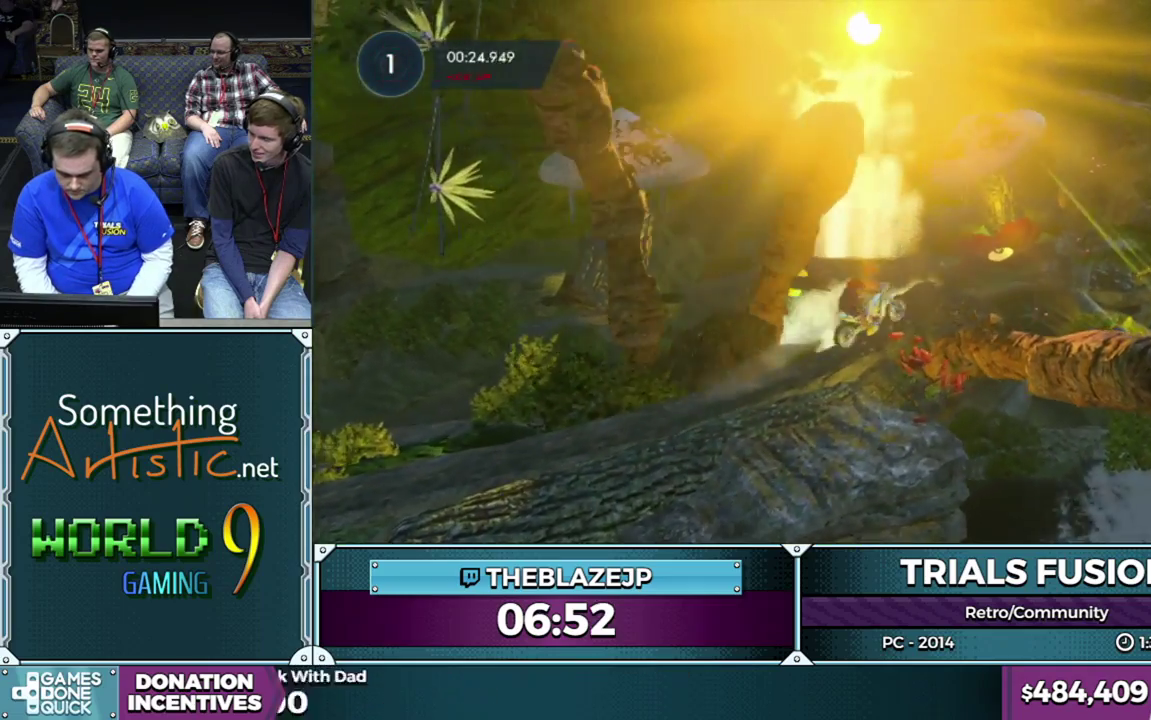
{"buttons": [], "left_stick": "right", "events": [[350, "R2", "up"]]}
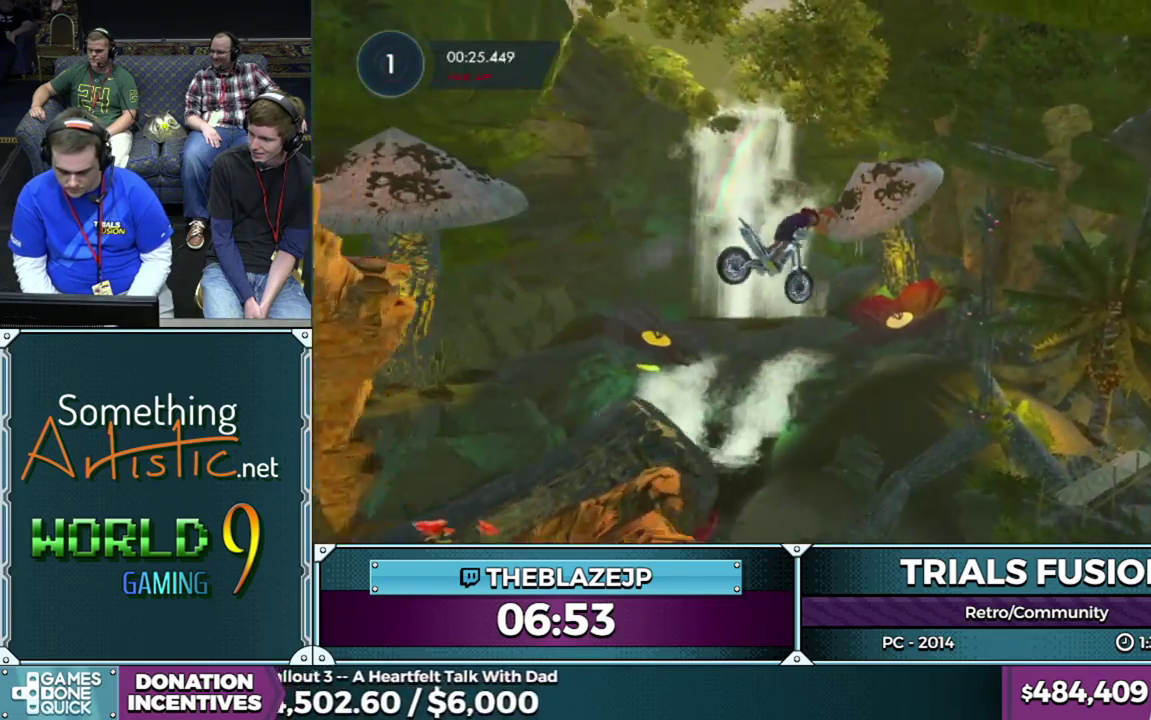
{"buttons": [], "left_stick": "left", "events": [[50, "left_stick", "left"]]}
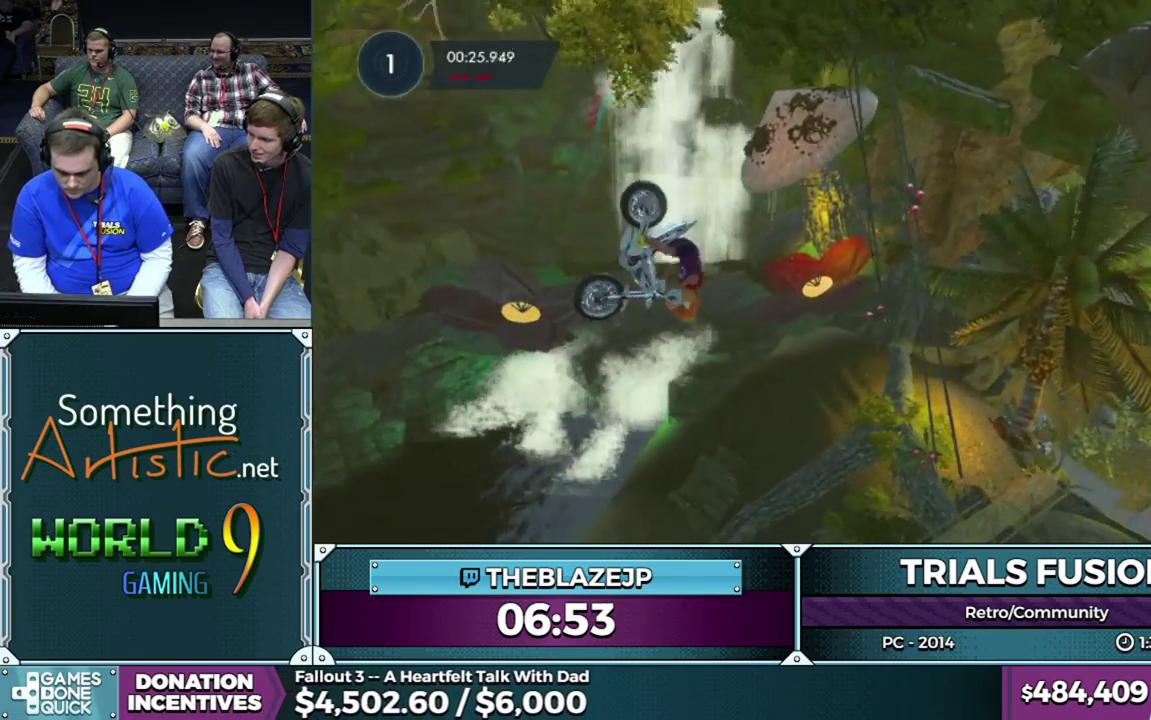
{"buttons": [], "left_stick": "left", "events": [[17, "left_stick", "center"], [83, "left_stick", "left"]]}
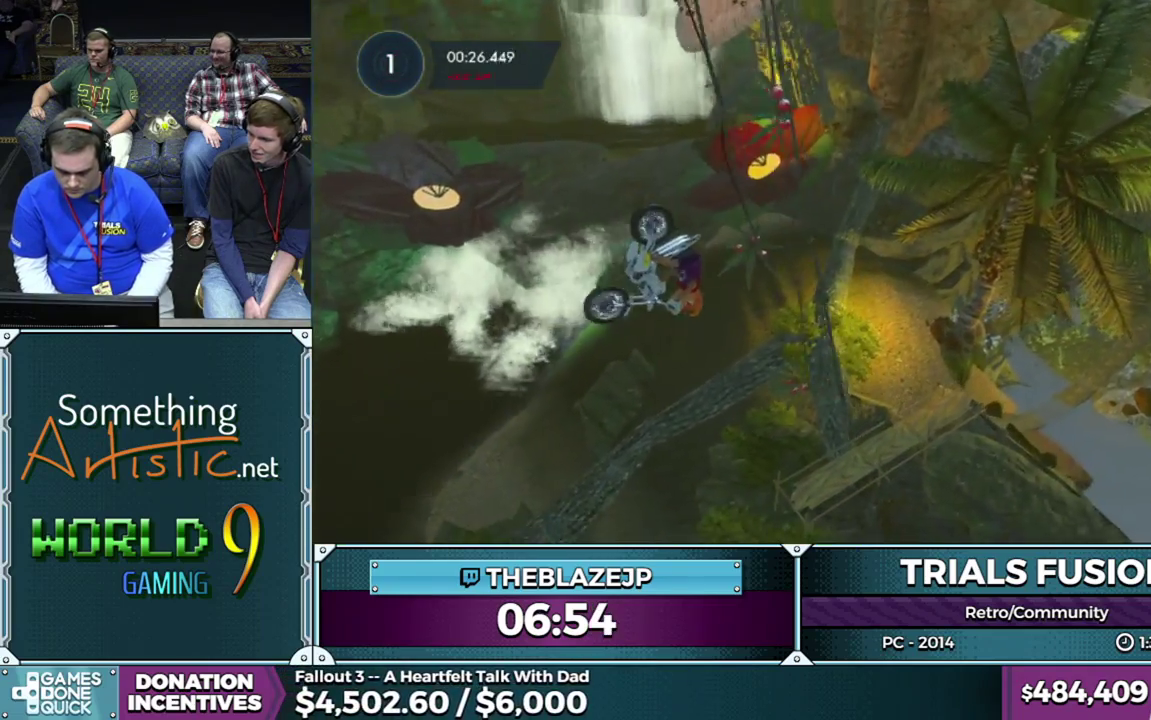
{"buttons": [], "left_stick": "right", "events": [[283, "left_stick", "center"], [483, "left_stick", "right"]]}
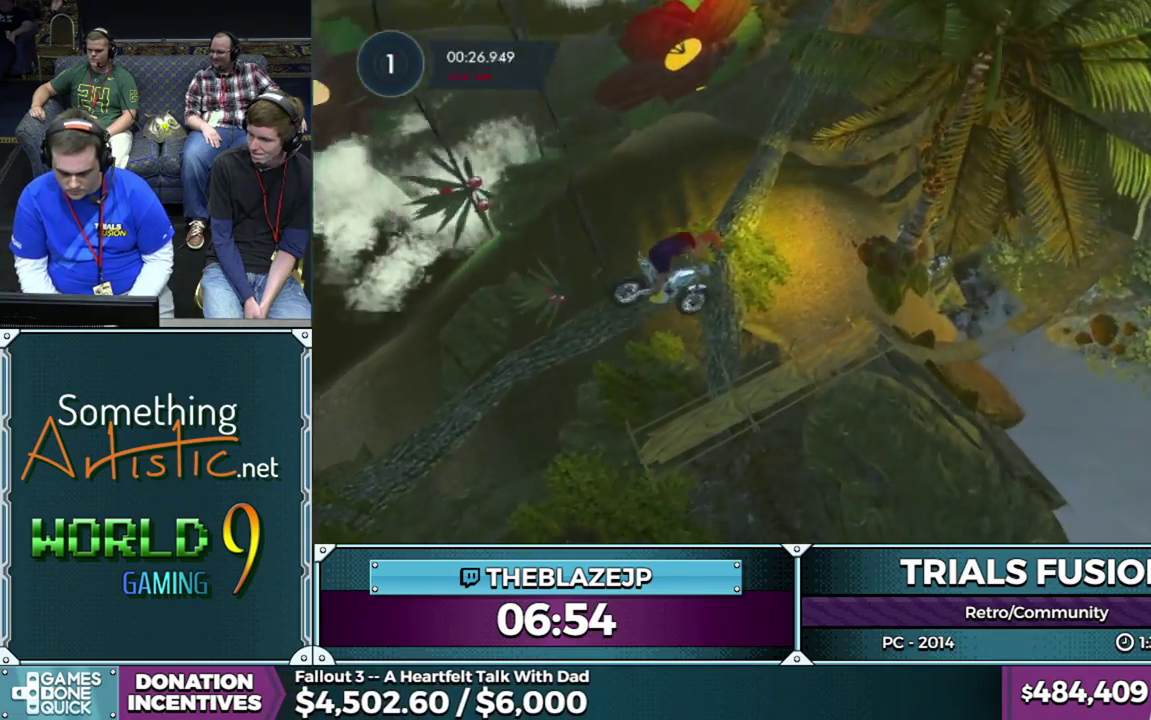
{"buttons": ["L2", "R2"], "left_stick": "left", "events": [[133, "left_stick", "center"], [233, "left_stick", "right"], [433, "left_stick", "center"], [467, "R2", "down"], [483, "left_stick", "left"], [500, "L2", "down"]]}
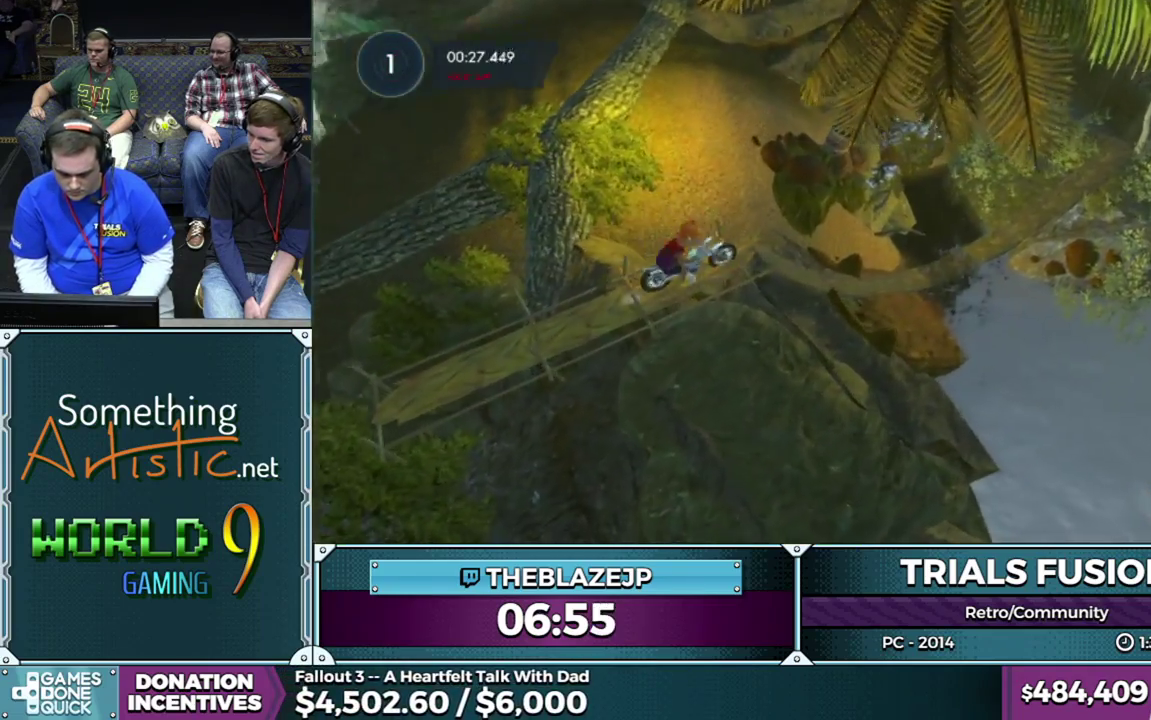
{"buttons": [], "left_stick": "center", "events": [[117, "L2", "up"], [117, "R2", "up"], [133, "left_stick", "center"]]}
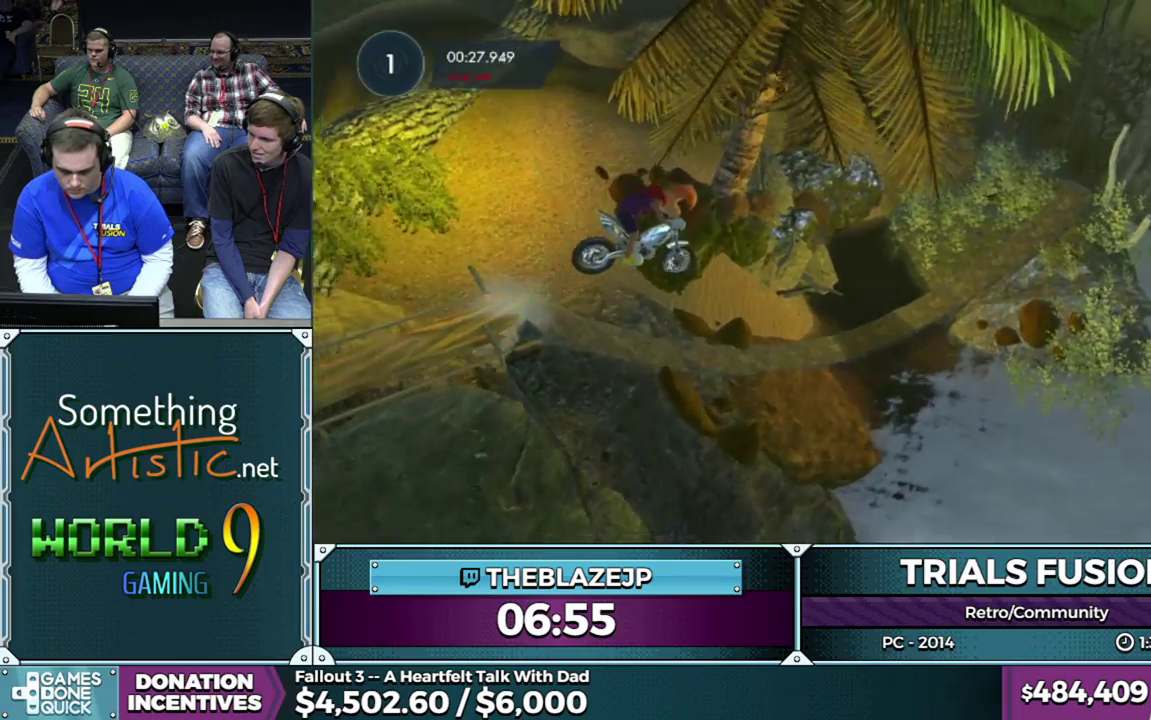
{"buttons": [], "left_stick": "left", "events": [[133, "left_stick", "left"], [317, "left_stick", "center"], [483, "left_stick", "left"]]}
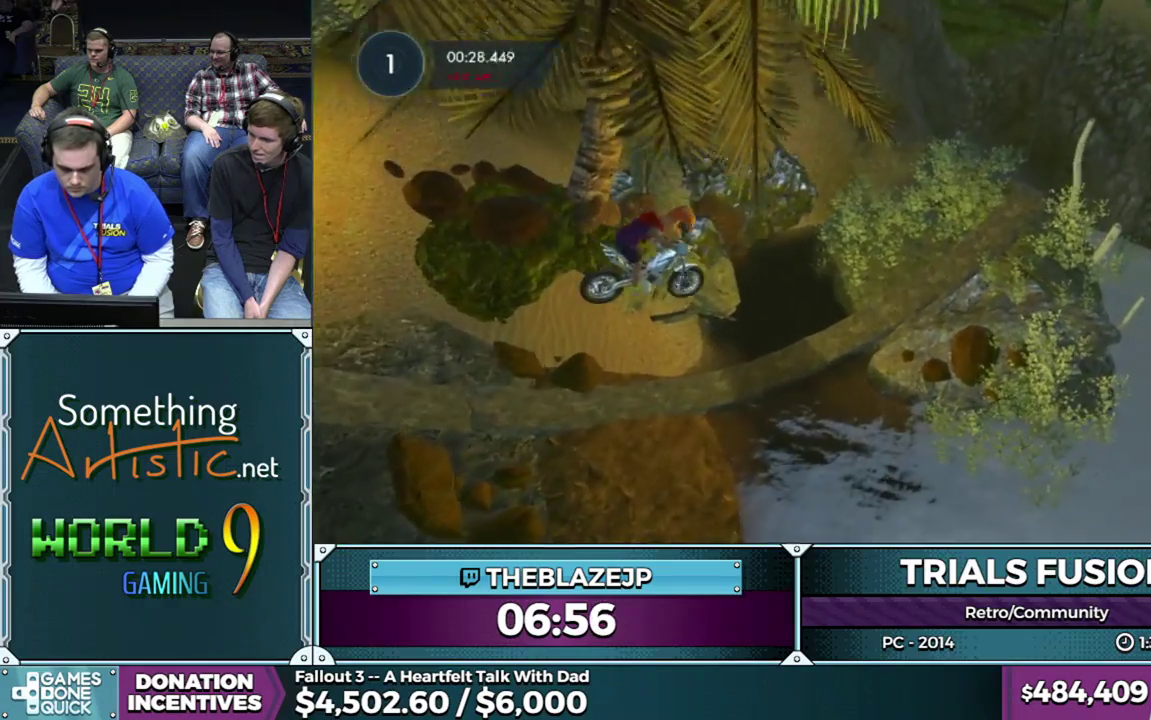
{"buttons": ["R2"], "left_stick": "left", "events": [[183, "R2", "down"], [350, "left_stick", "right"], [450, "left_stick", "left"]]}
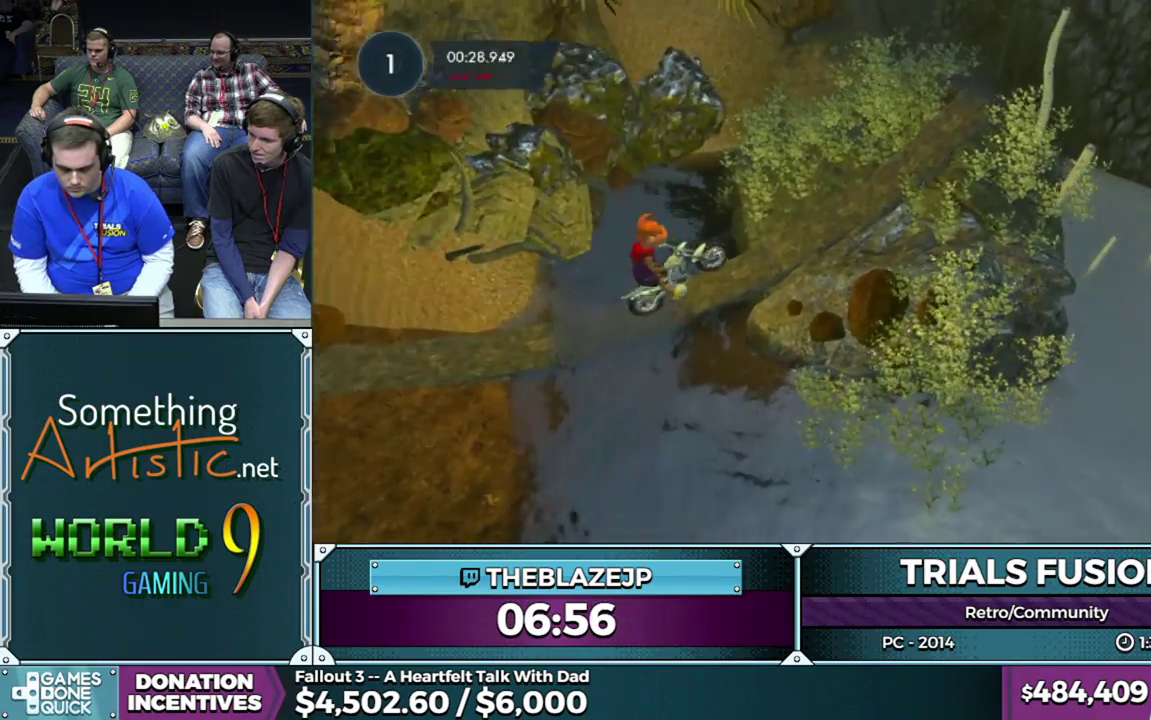
{"buttons": ["R2"], "left_stick": "left", "events": [[117, "left_stick", "center"], [400, "left_stick", "left"]]}
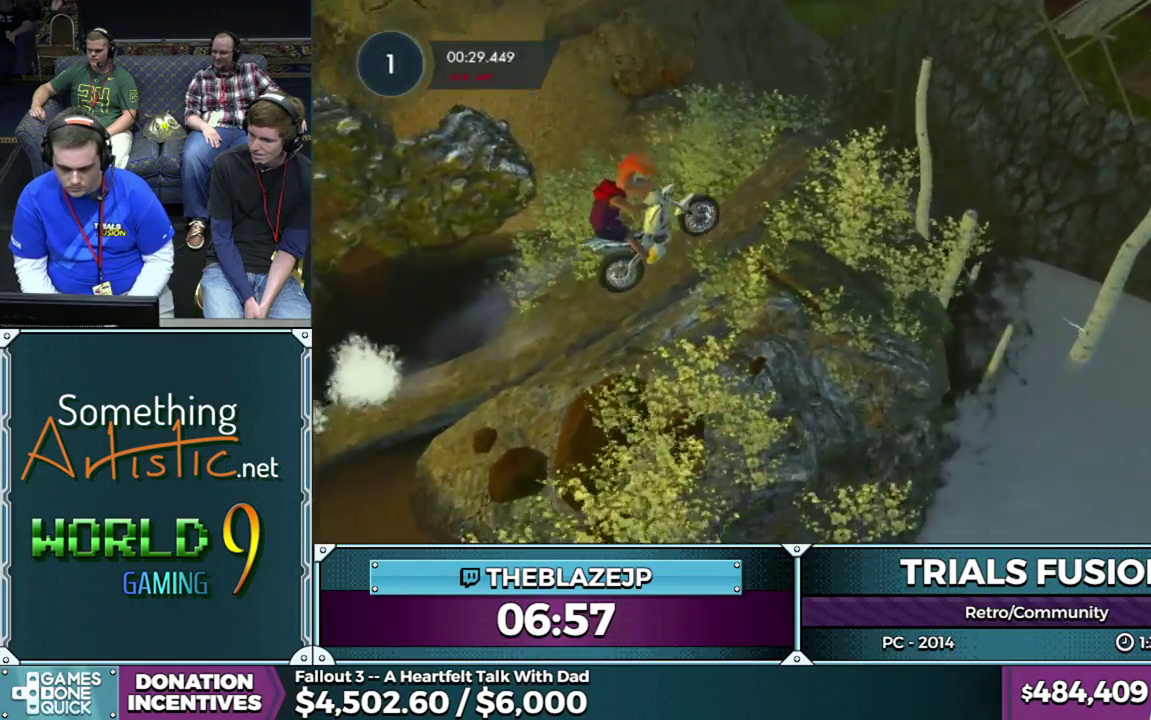
{"buttons": [], "left_stick": "center", "events": [[217, "left_stick", "right"], [350, "left_stick", "left"], [383, "R2", "up"], [467, "left_stick", "center"]]}
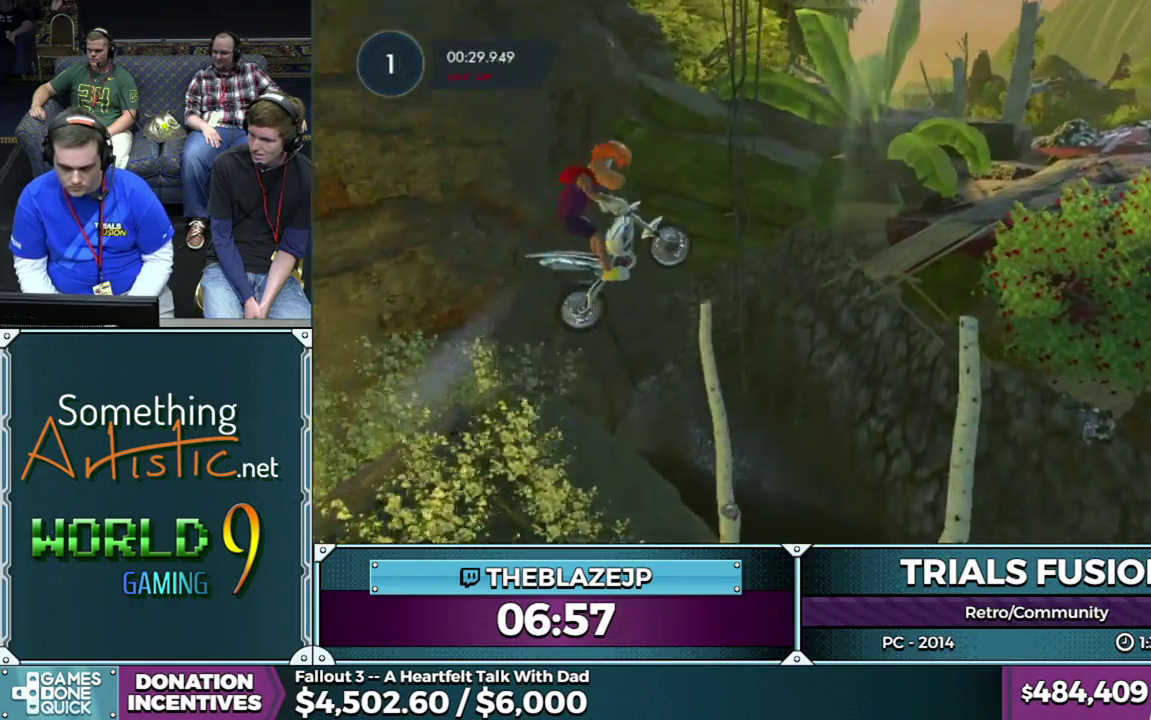
{"buttons": [], "left_stick": "right", "events": [[100, "left_stick", "left"], [433, "left_stick", "right"]]}
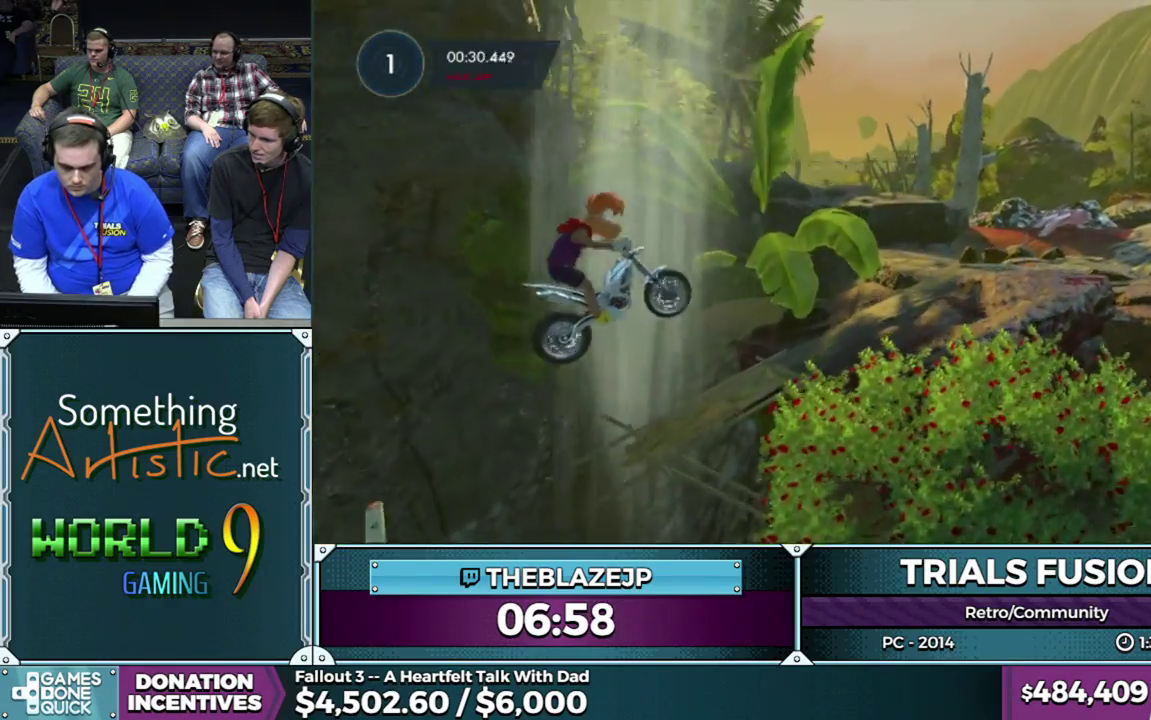
{"buttons": ["R2"], "left_stick": "left", "events": [[50, "R2", "down"], [67, "left_stick", "center"], [300, "left_stick", "left"]]}
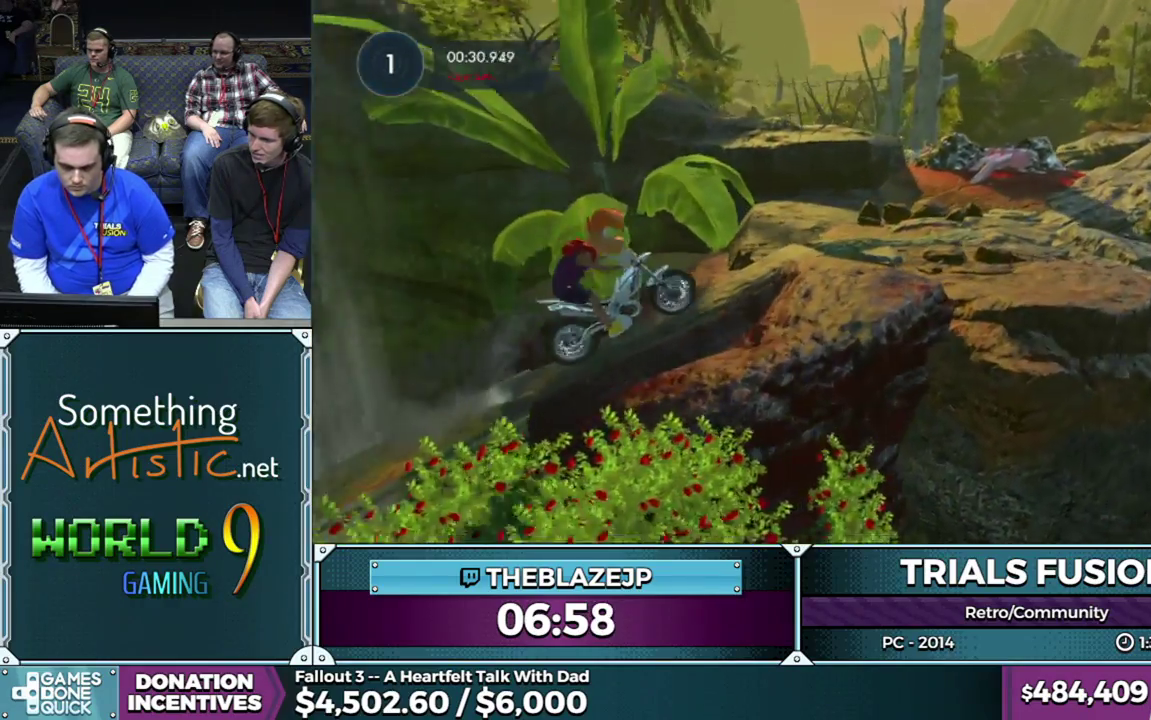
{"buttons": [], "left_stick": "left", "events": [[250, "left_stick", "right"], [333, "left_stick", "center"], [400, "R2", "up"], [450, "left_stick", "left"]]}
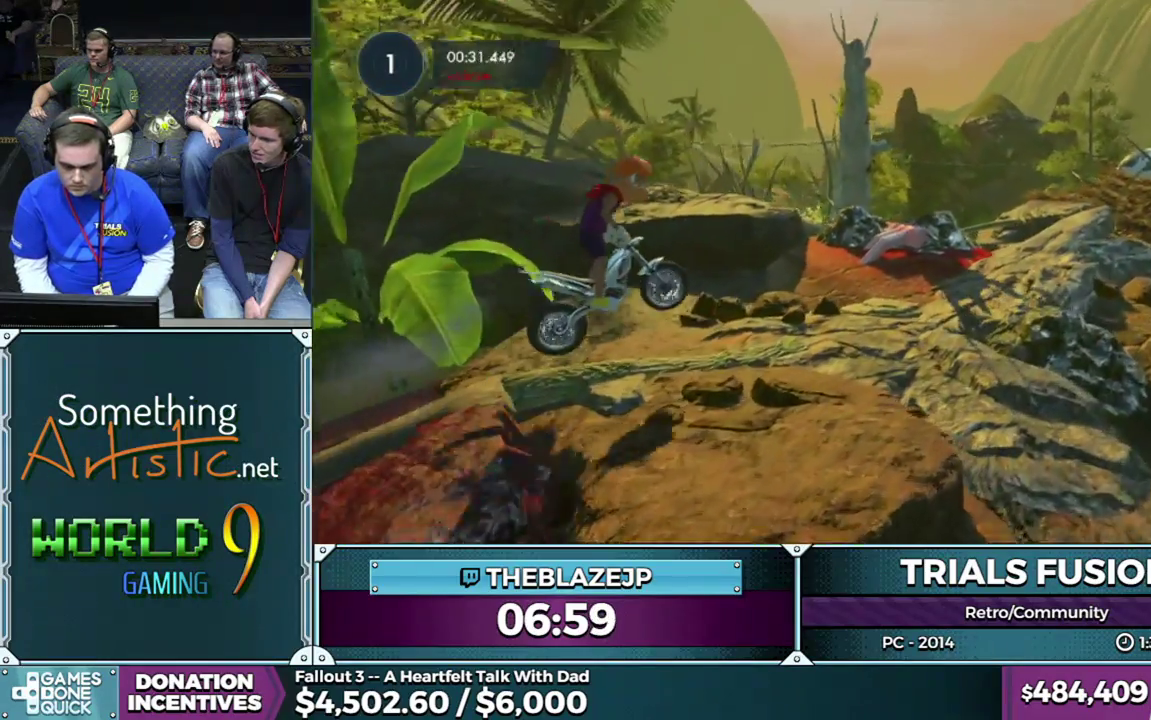
{"buttons": [], "left_stick": "left", "events": [[117, "left_stick", "center"], [167, "left_stick", "left"]]}
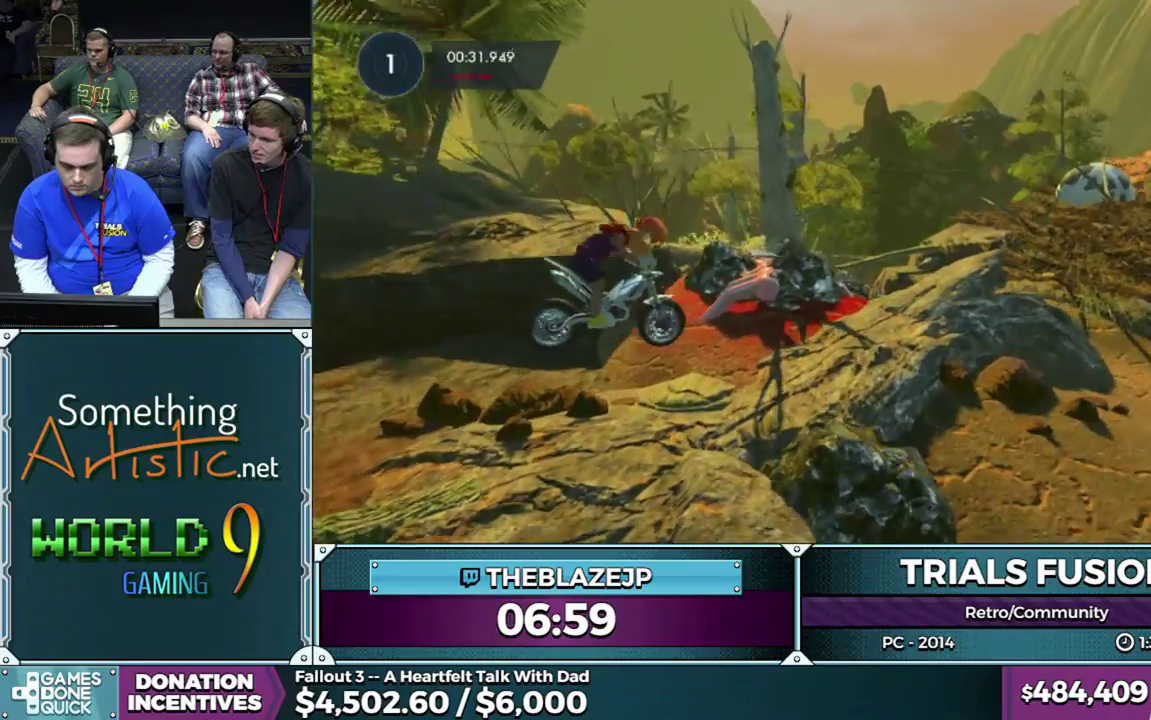
{"buttons": ["R2"], "left_stick": "left", "events": [[50, "R2", "down"], [133, "left_stick", "up-right"], [233, "left_stick", "center"], [333, "left_stick", "left"]]}
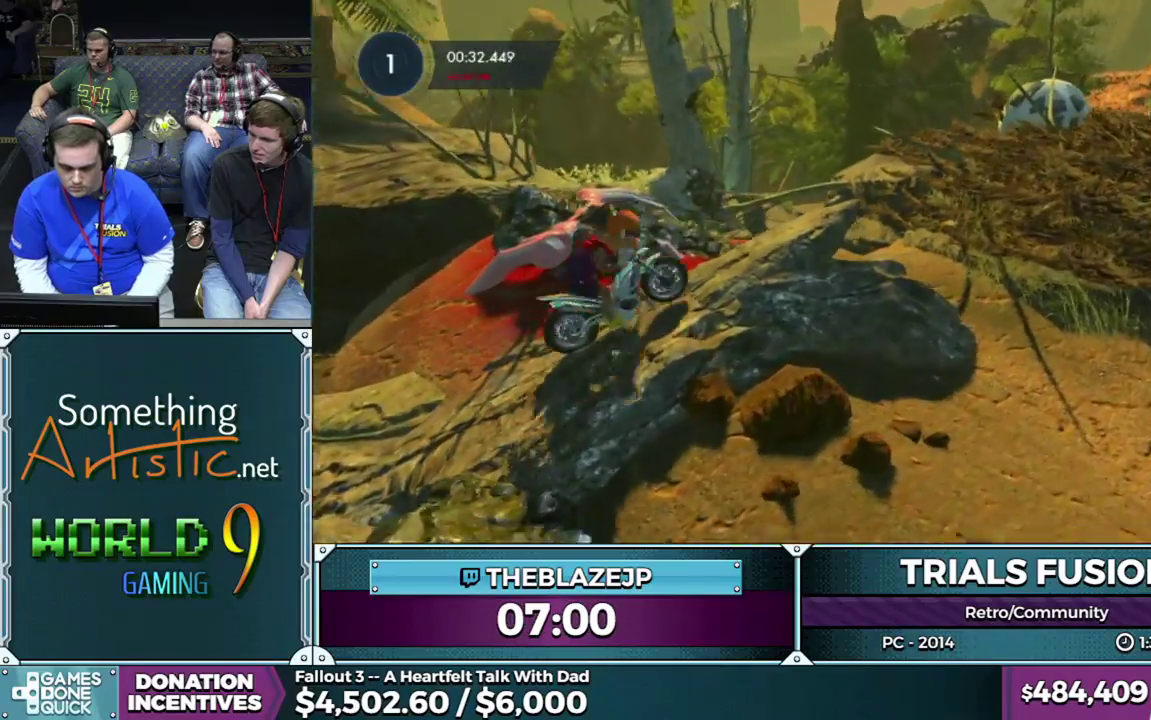
{"buttons": ["R2"], "left_stick": "left", "events": [[300, "left_stick", "up-right"], [450, "left_stick", "left"]]}
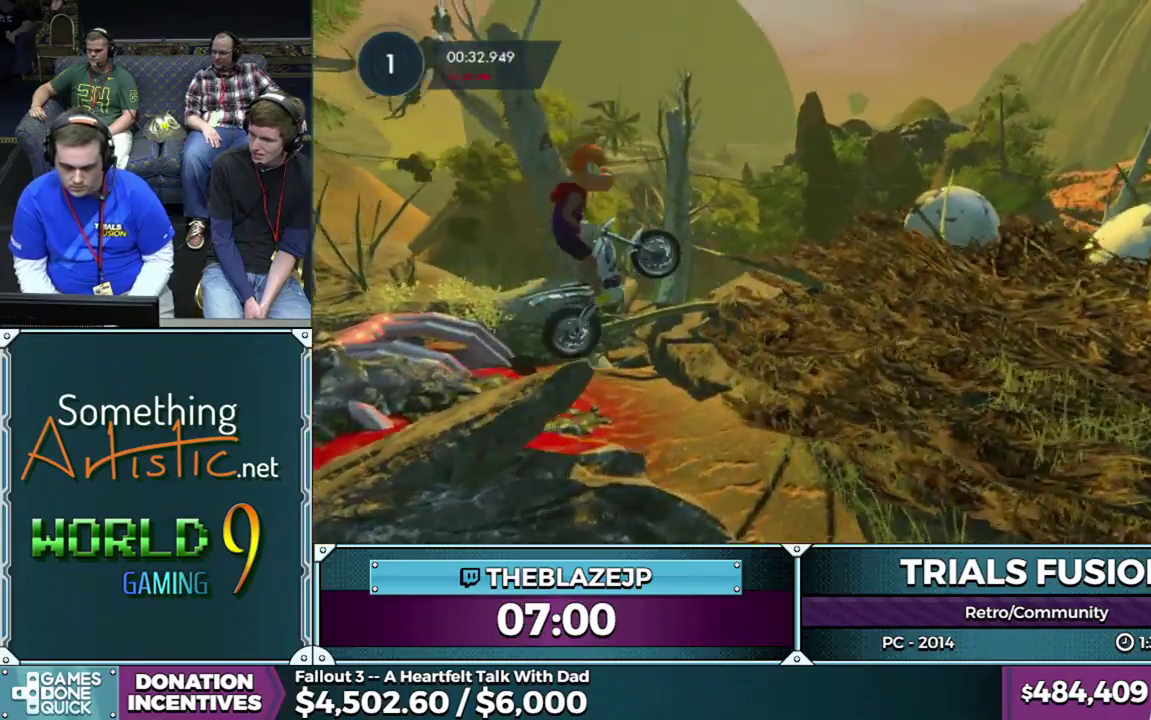
{"buttons": [], "left_stick": "right", "events": [[67, "R2", "up"], [117, "left_stick", "center"], [433, "left_stick", "right"]]}